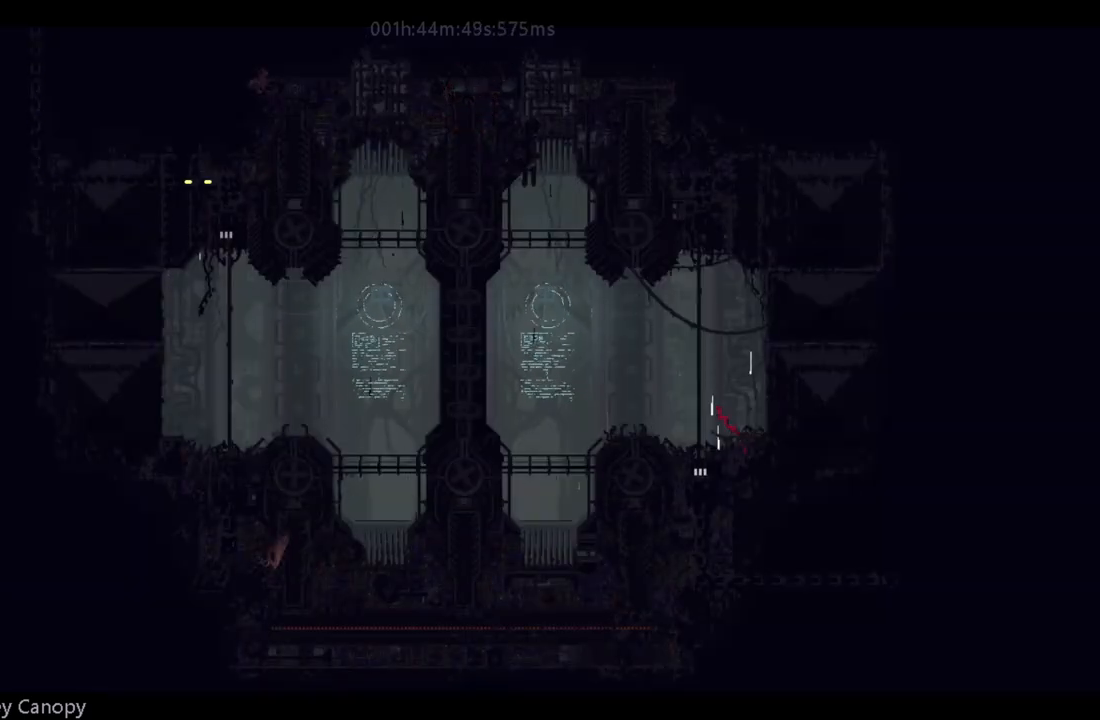
Gameplay with keyboard and mouse; each line is a JSON object with the keys held at the frame after it. "events" lists presses ("down") and releases ("up") of "down", "g", "j", "left", "r", "right", "t" and "up" between this image and that frame as [ms after this image, input, new state], when the widget could be followed in between. No other keys are recorded. Mouse buttons are not recorded. Not read: mouse_move.
{"keys": ["down", "right"], "events": [[250, "right", "down"], [267, "j", "down"], [500, "j", "up"]]}
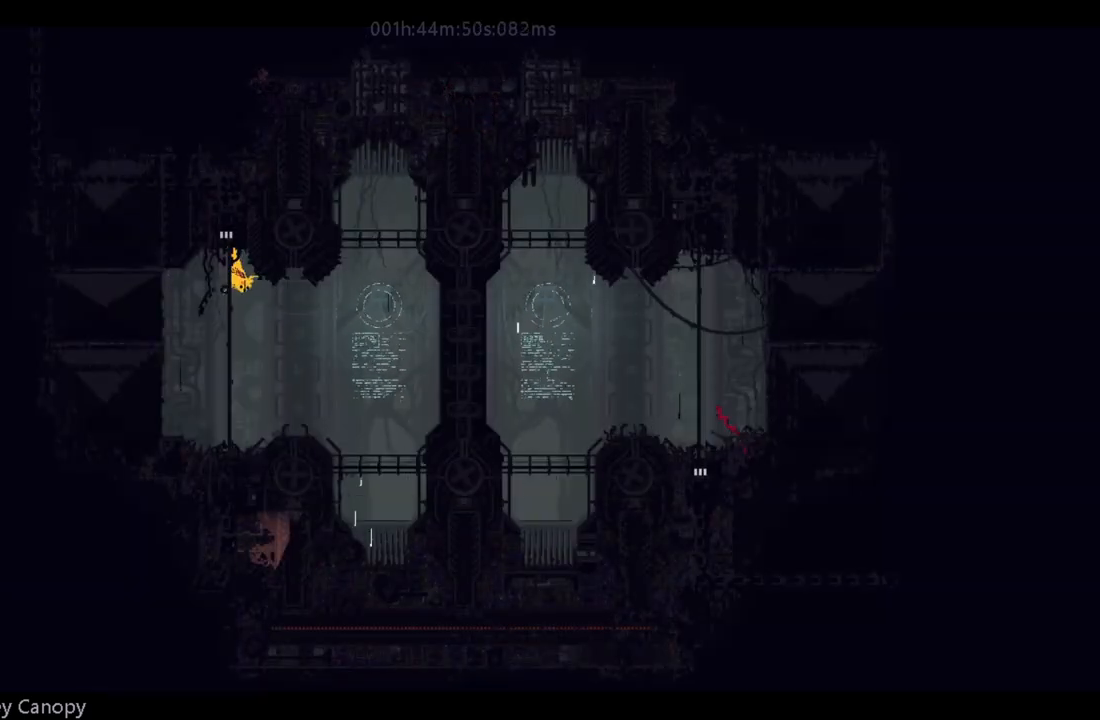
{"keys": ["right"], "events": [[50, "down", "up"], [283, "j", "down"], [283, "r", "down"], [317, "r", "up"], [367, "j", "up"]]}
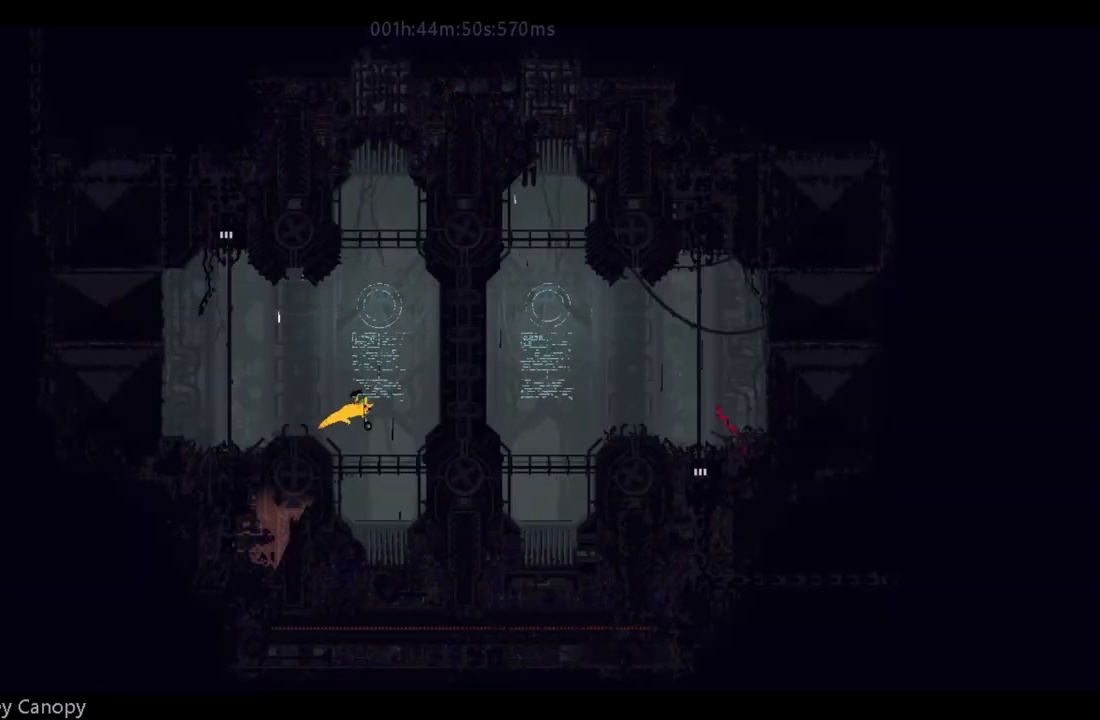
{"keys": [], "events": [[67, "right", "up"]]}
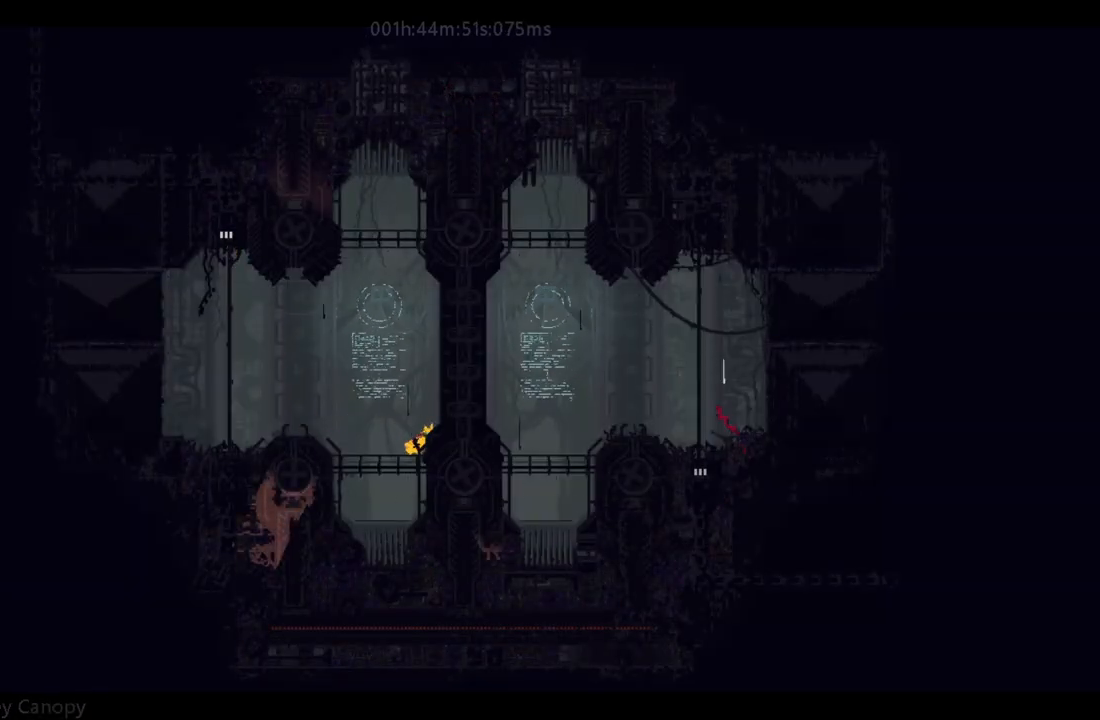
{"keys": [], "events": []}
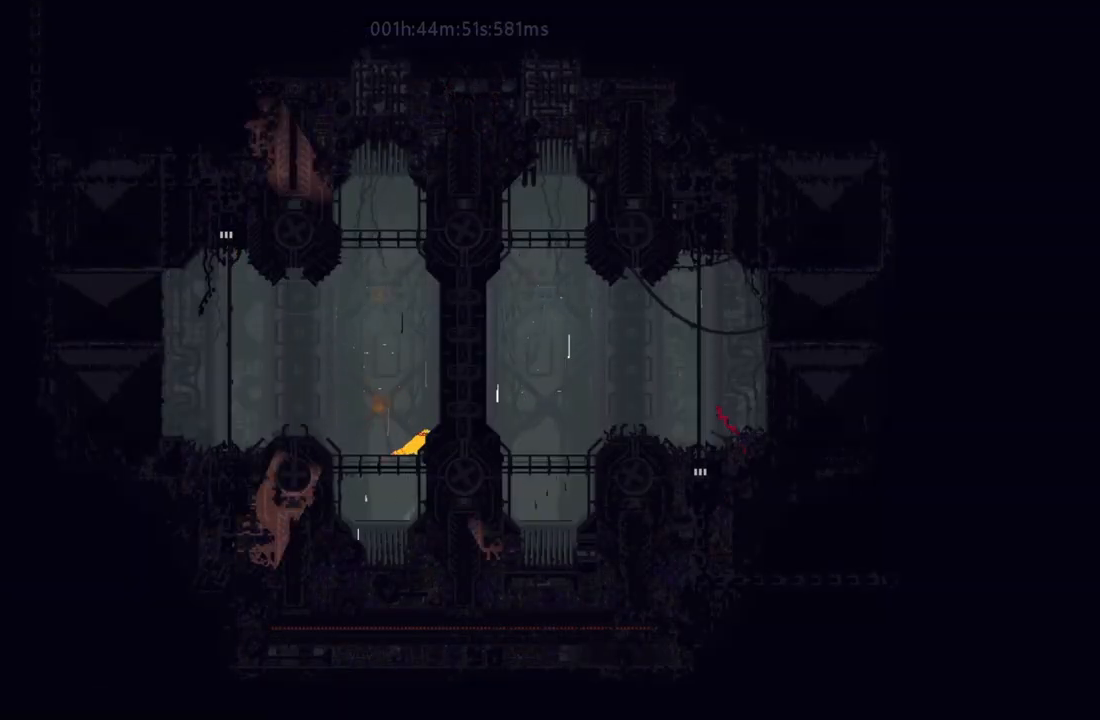
{"keys": [], "events": []}
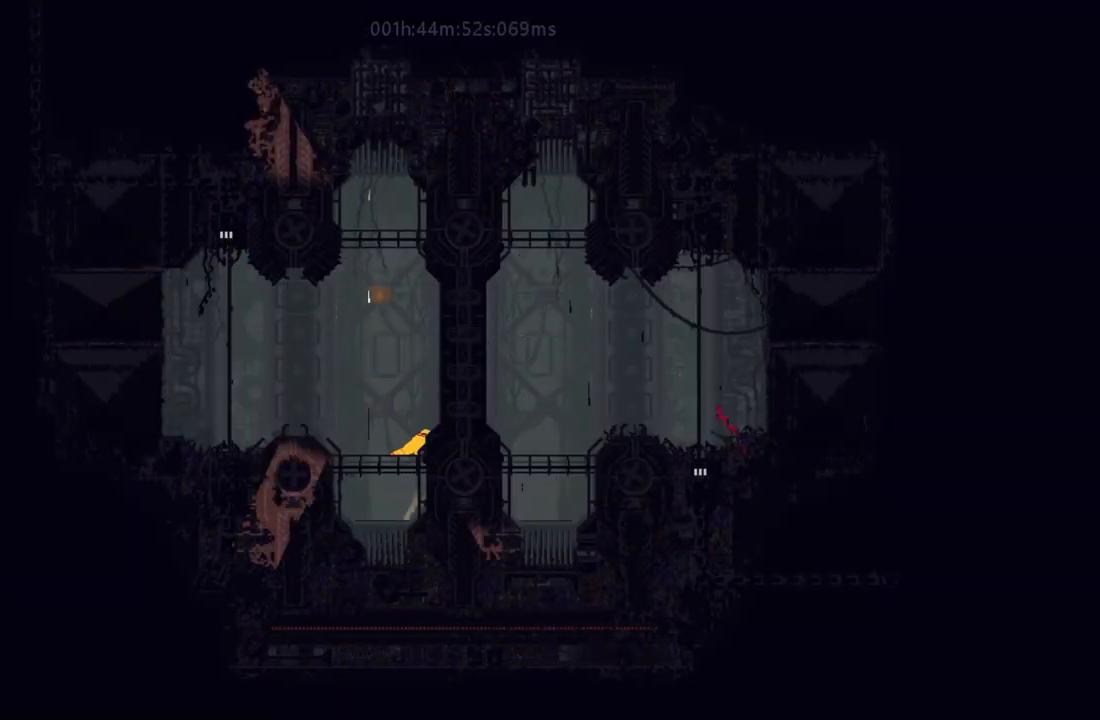
{"keys": [], "events": []}
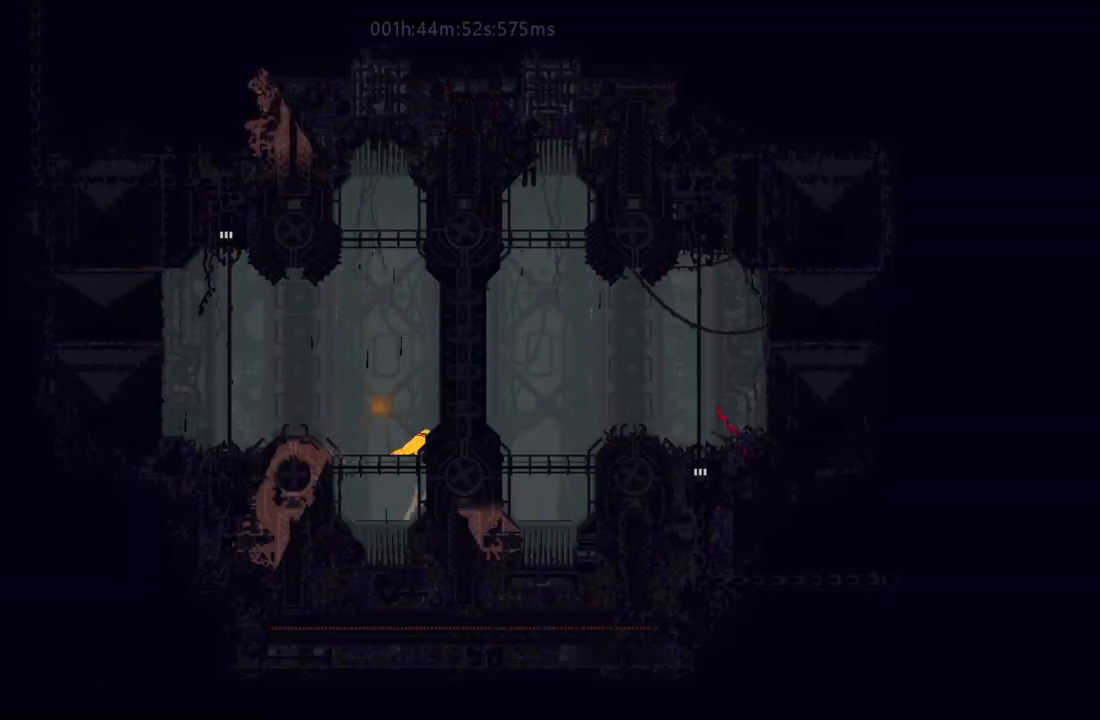
{"keys": [], "events": []}
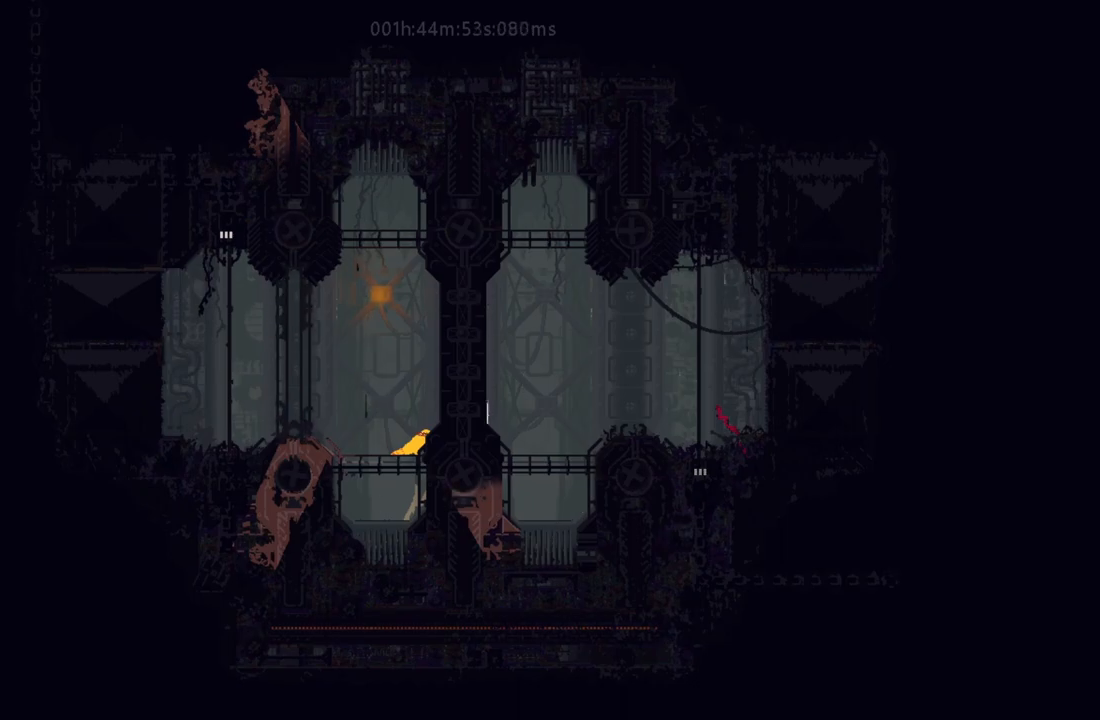
{"keys": [], "events": [[17, "up", "down"], [100, "left", "down"], [100, "up", "up"], [350, "left", "up"]]}
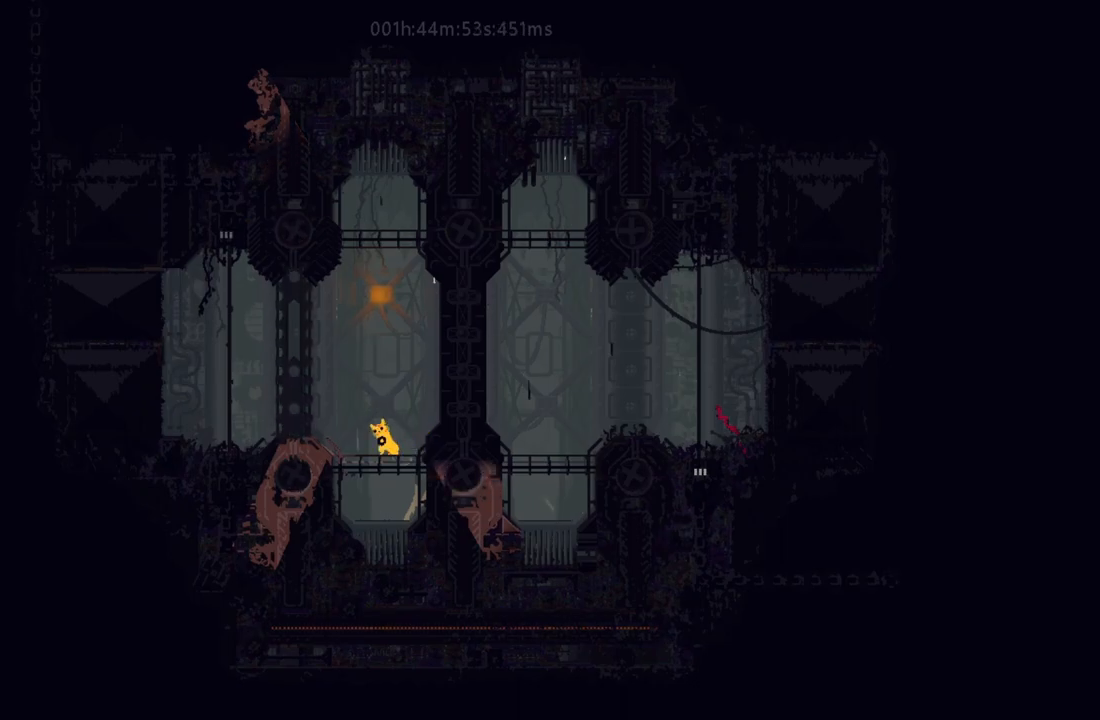
{"keys": ["left"], "events": [[483, "left", "down"]]}
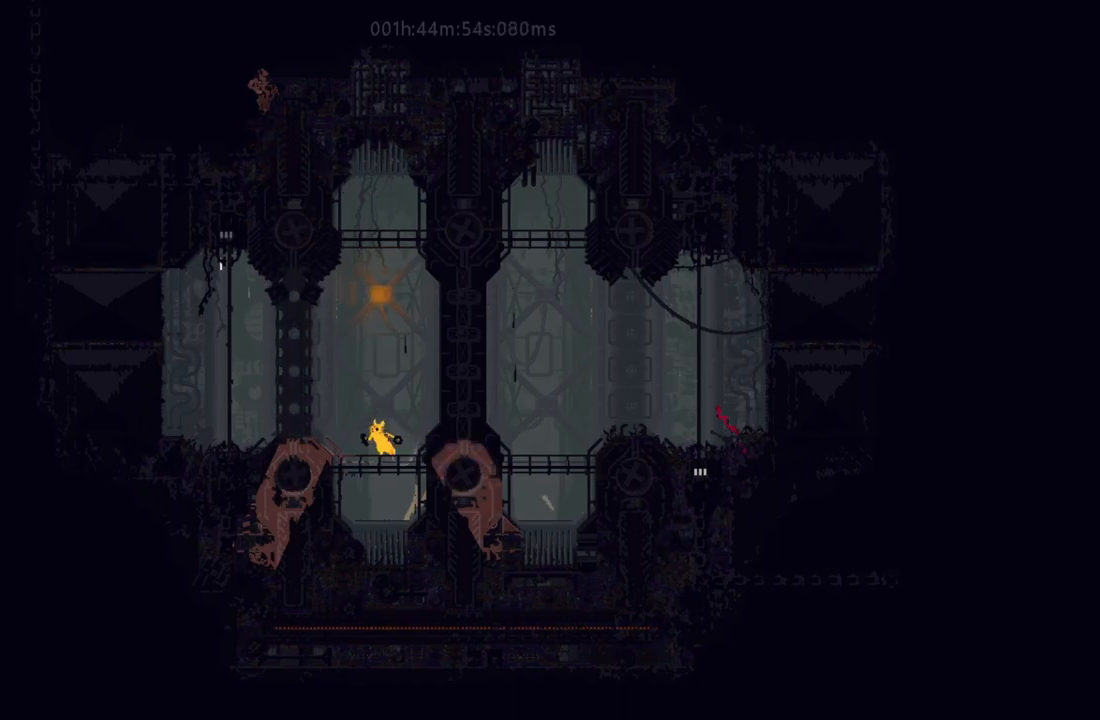
{"keys": [], "events": [[133, "left", "up"], [233, "right", "down"], [300, "right", "up"]]}
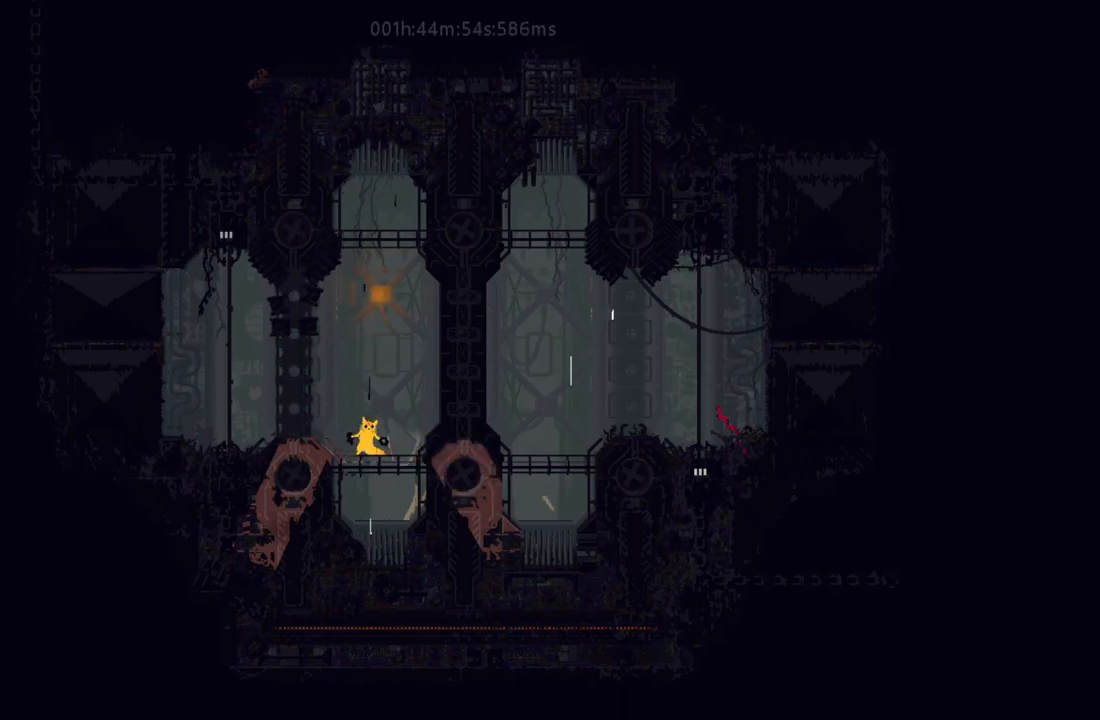
{"keys": [], "events": [[17, "down", "down"], [67, "j", "down"], [100, "down", "up"], [100, "j", "up"]]}
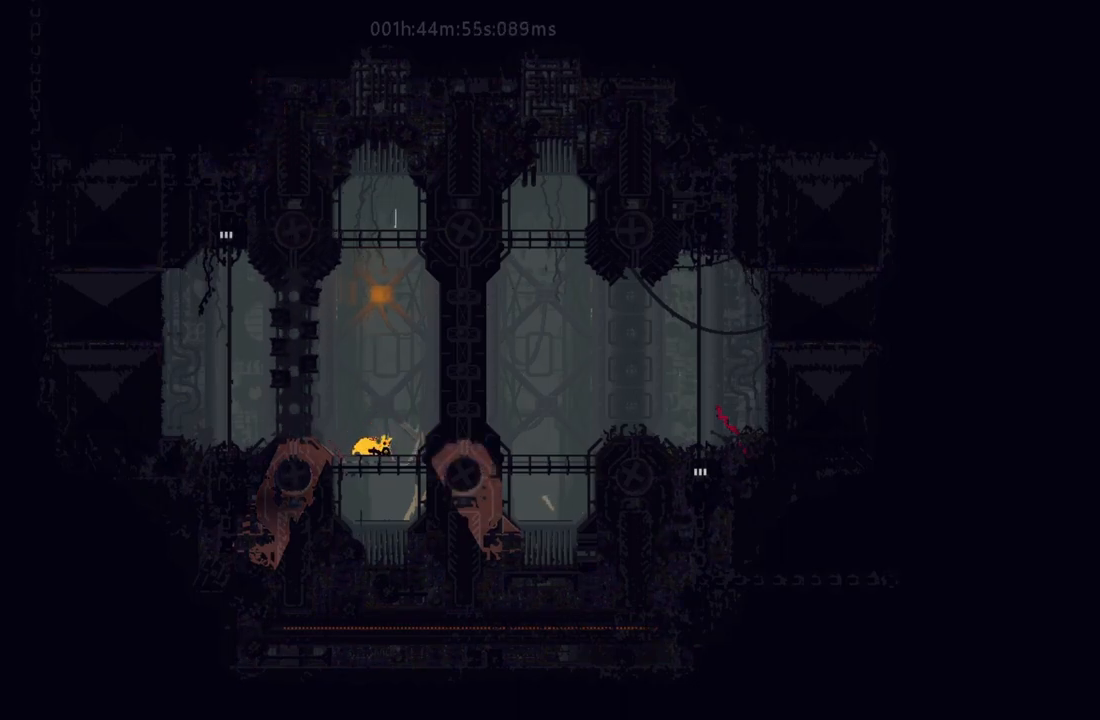
{"keys": ["left", "up"], "events": [[467, "left", "down"], [483, "up", "down"]]}
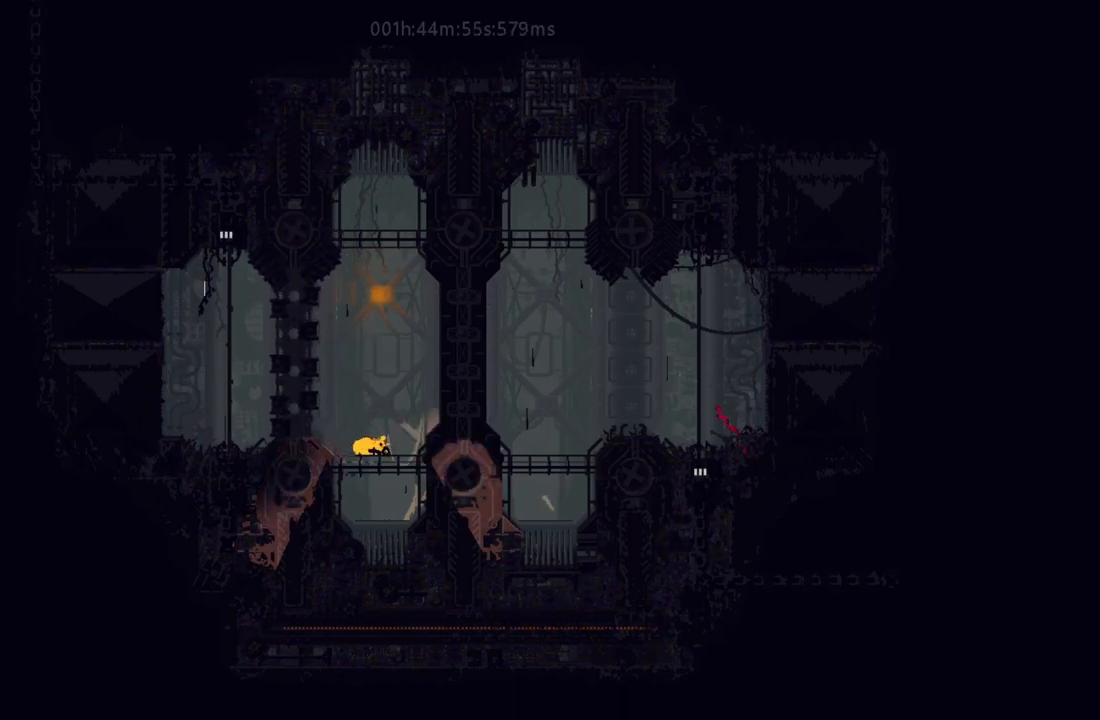
{"keys": ["left", "up"], "events": [[50, "left", "up"], [50, "right", "down"], [100, "j", "down"], [100, "up", "up"], [150, "down", "down"], [300, "right", "up"], [333, "down", "up"], [333, "j", "up"], [383, "up", "down"], [400, "left", "down"]]}
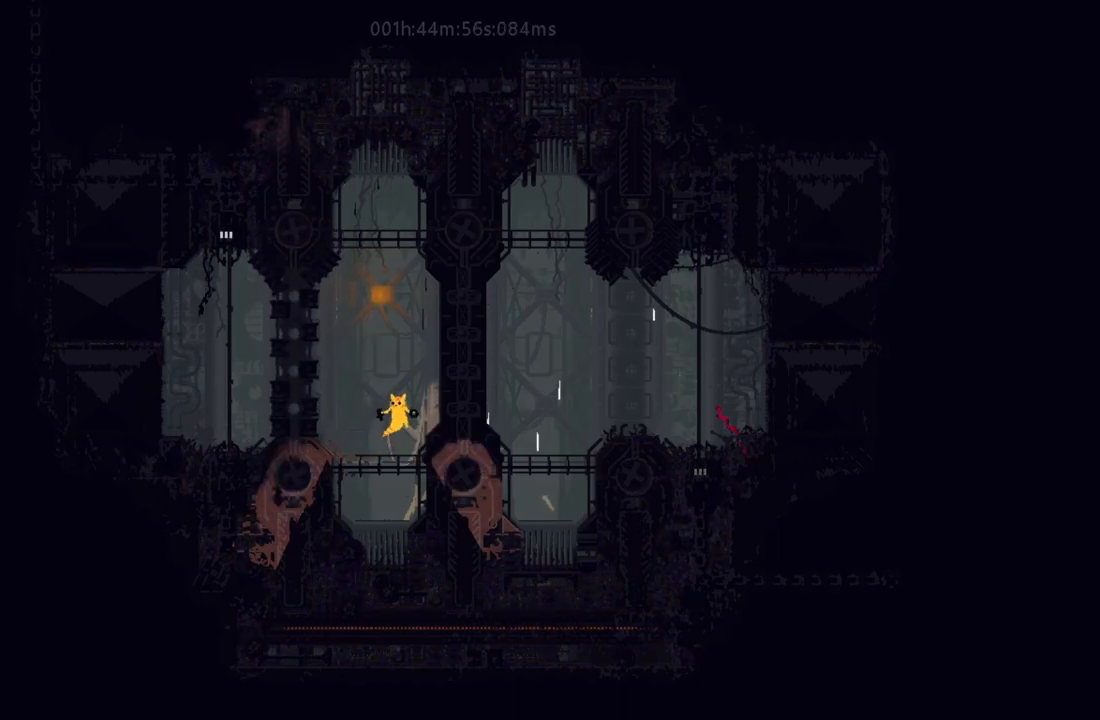
{"keys": ["down", "j"], "events": [[50, "up", "up"], [233, "left", "up"], [300, "right", "down"], [383, "right", "up"], [450, "down", "down"], [483, "j", "down"]]}
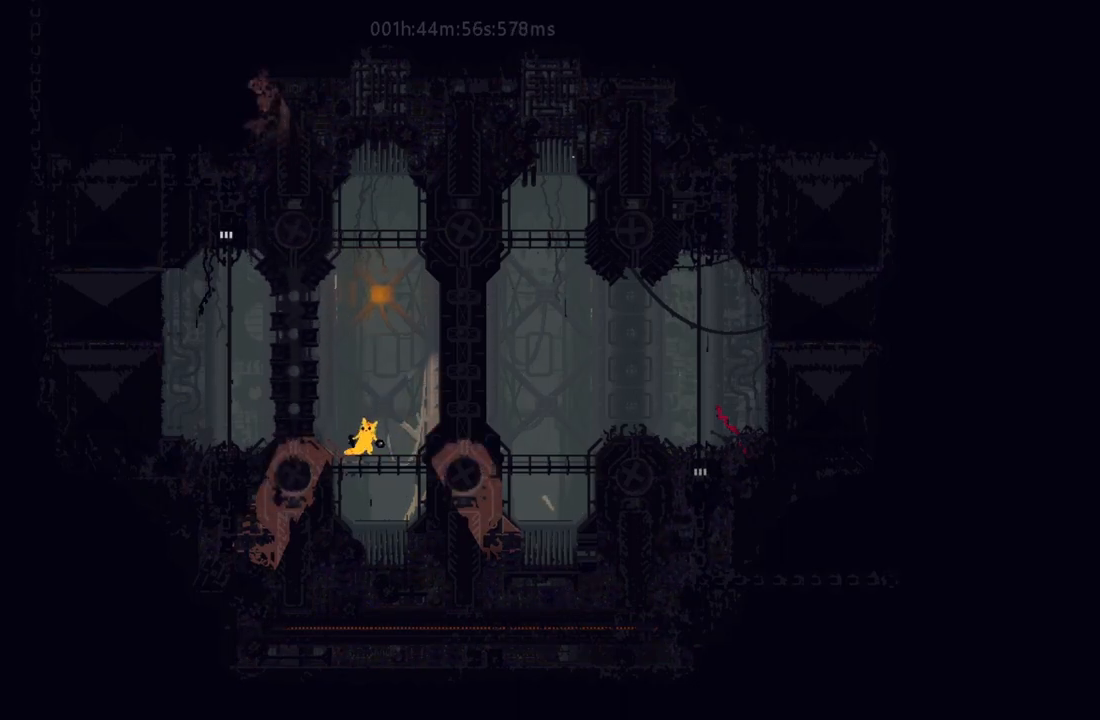
{"keys": [], "events": [[33, "down", "up"], [33, "j", "up"]]}
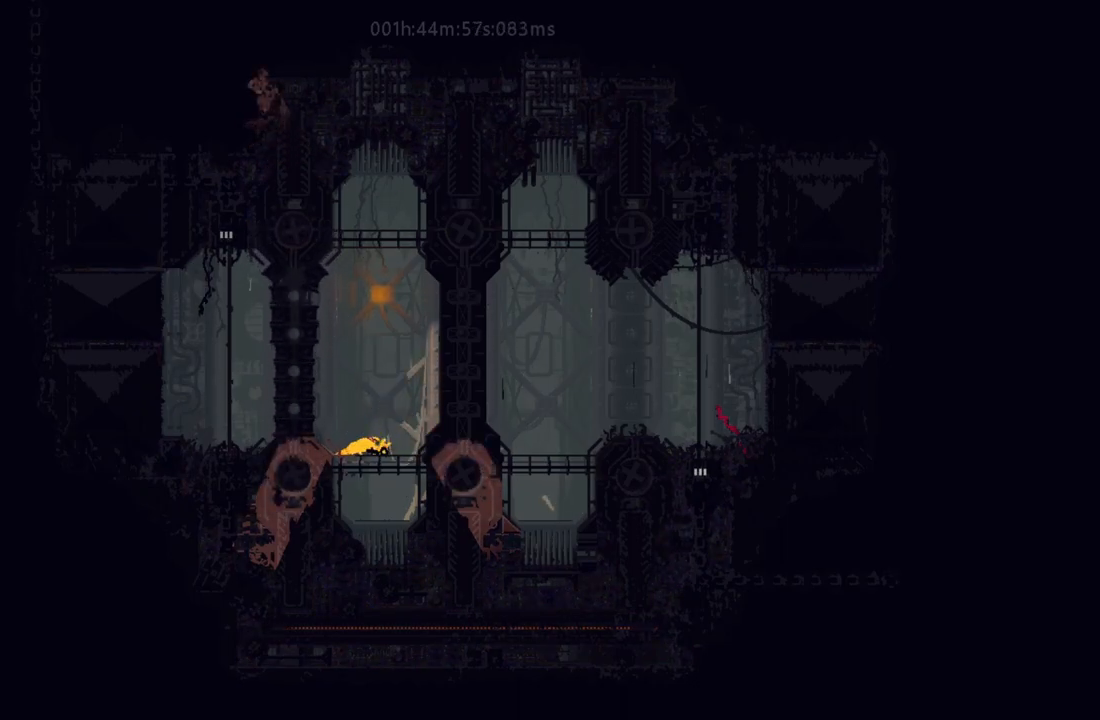
{"keys": ["down", "j", "right"], "events": [[300, "left", "down"], [333, "up", "down"], [433, "left", "up"], [433, "right", "down"], [467, "j", "down"], [467, "up", "up"], [500, "down", "down"]]}
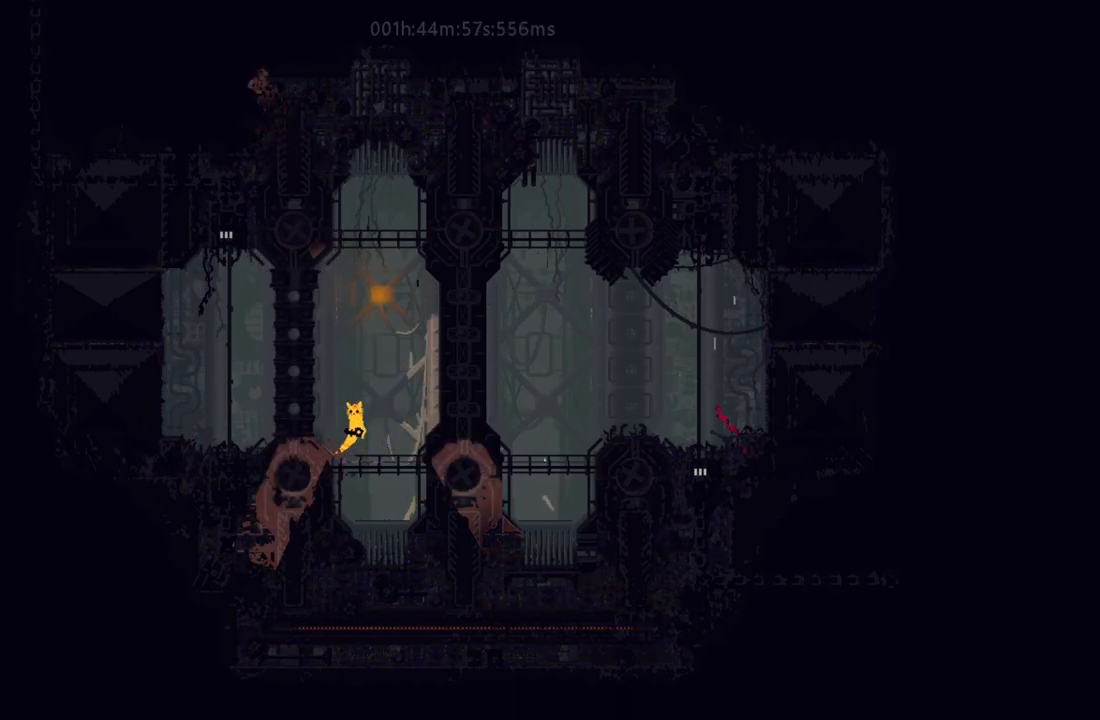
{"keys": ["left"], "events": [[183, "right", "up"], [267, "up", "down"], [283, "down", "up"], [283, "j", "up"], [283, "left", "down"], [400, "up", "up"]]}
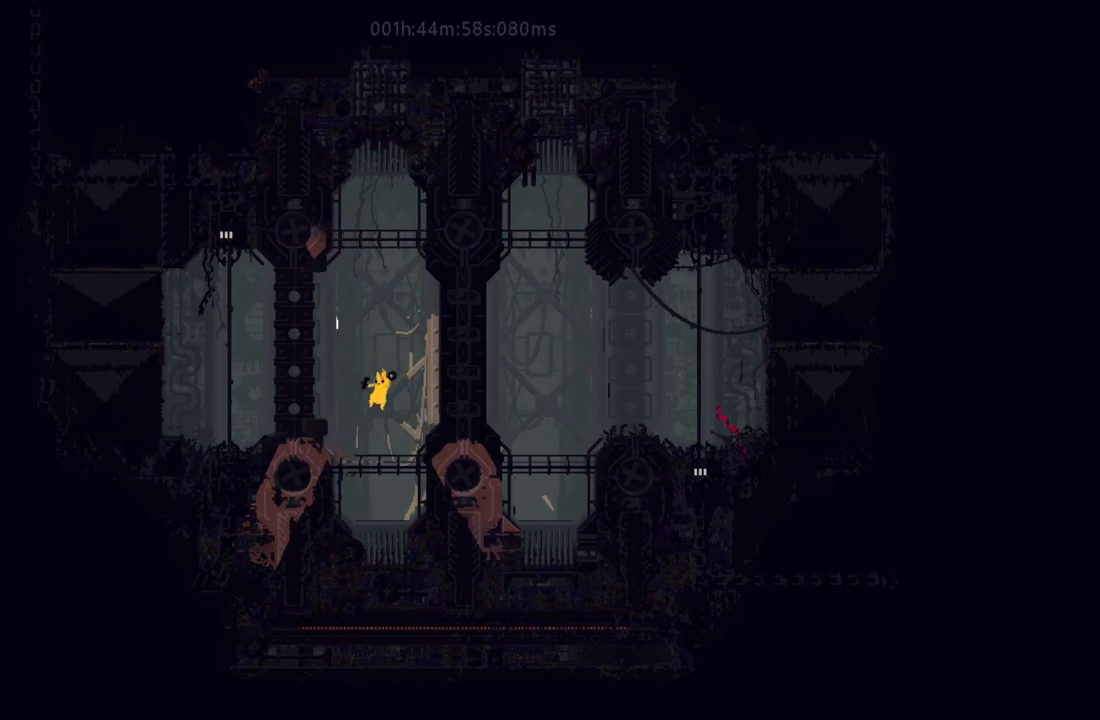
{"keys": ["down", "j"], "events": [[50, "left", "up"], [83, "right", "down"], [150, "right", "up"], [333, "right", "down"], [400, "right", "up"], [483, "down", "down"], [500, "j", "down"]]}
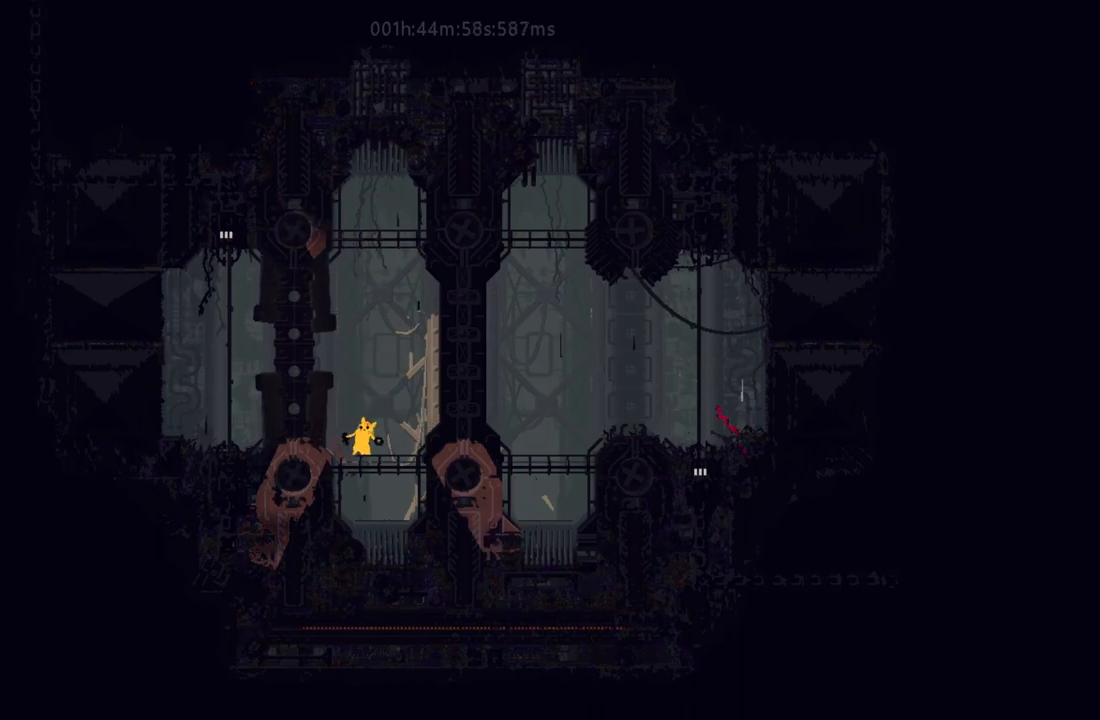
{"keys": [], "events": [[50, "down", "up"], [67, "j", "up"]]}
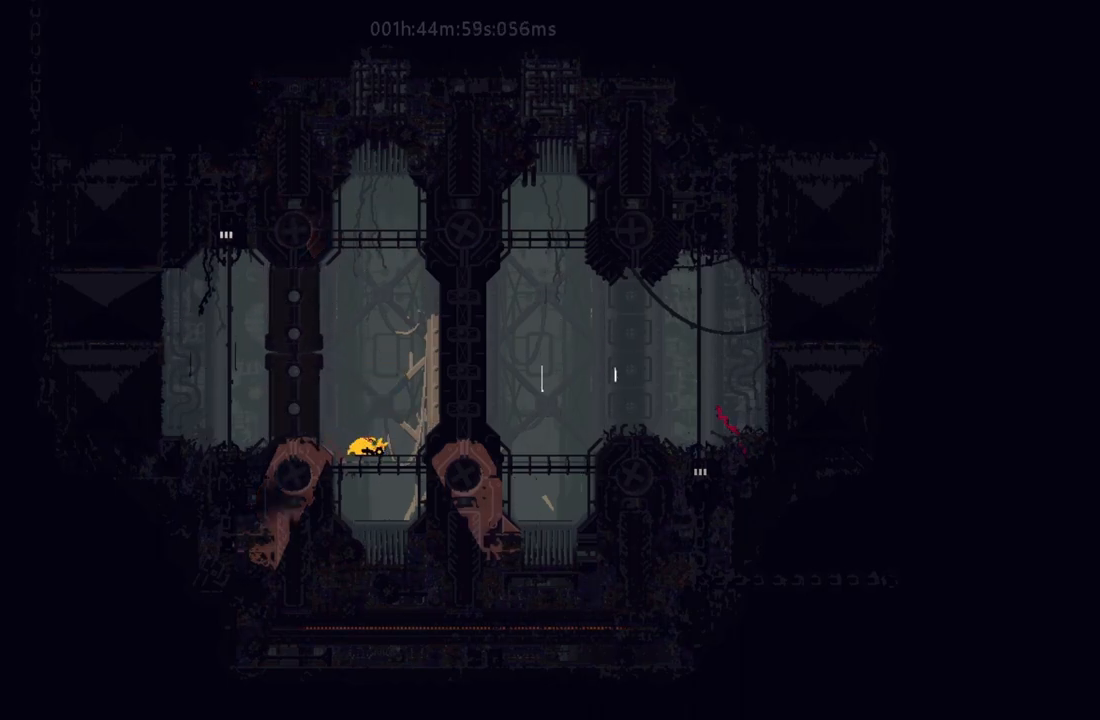
{"keys": [], "events": []}
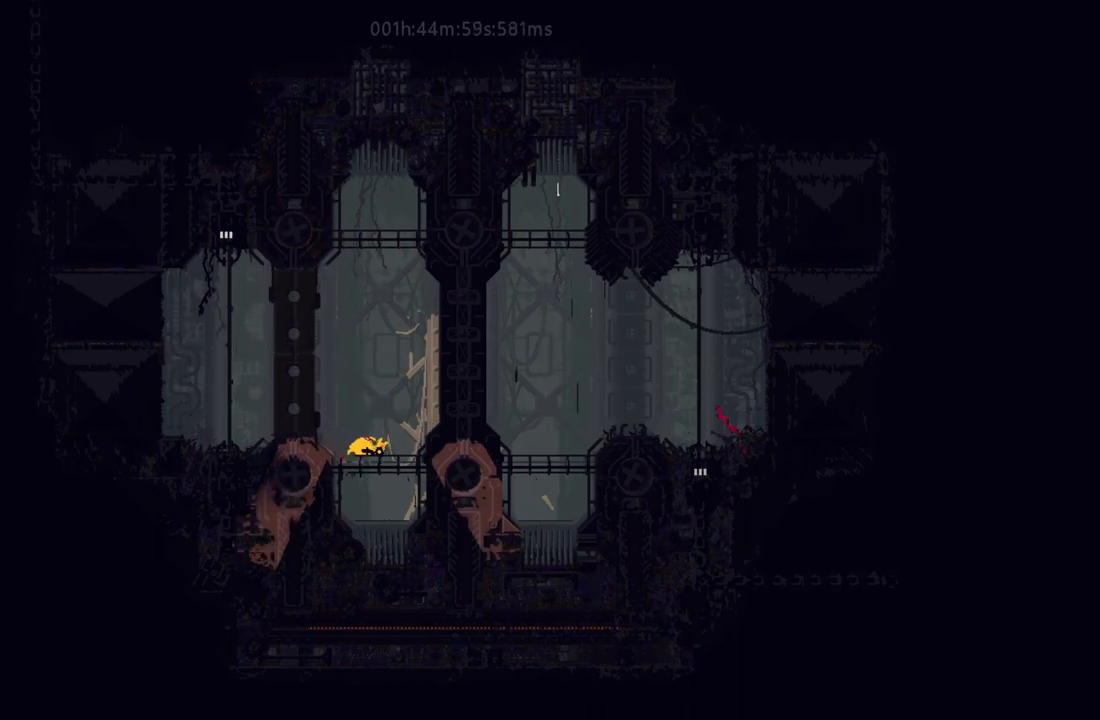
{"keys": ["left", "up"], "events": [[17, "left", "down"], [50, "up", "down"], [133, "left", "up"], [133, "right", "down"], [183, "down", "down"], [183, "j", "down"], [183, "up", "up"], [400, "right", "up"], [417, "down", "up"], [433, "left", "down"], [483, "up", "down"], [500, "j", "up"]]}
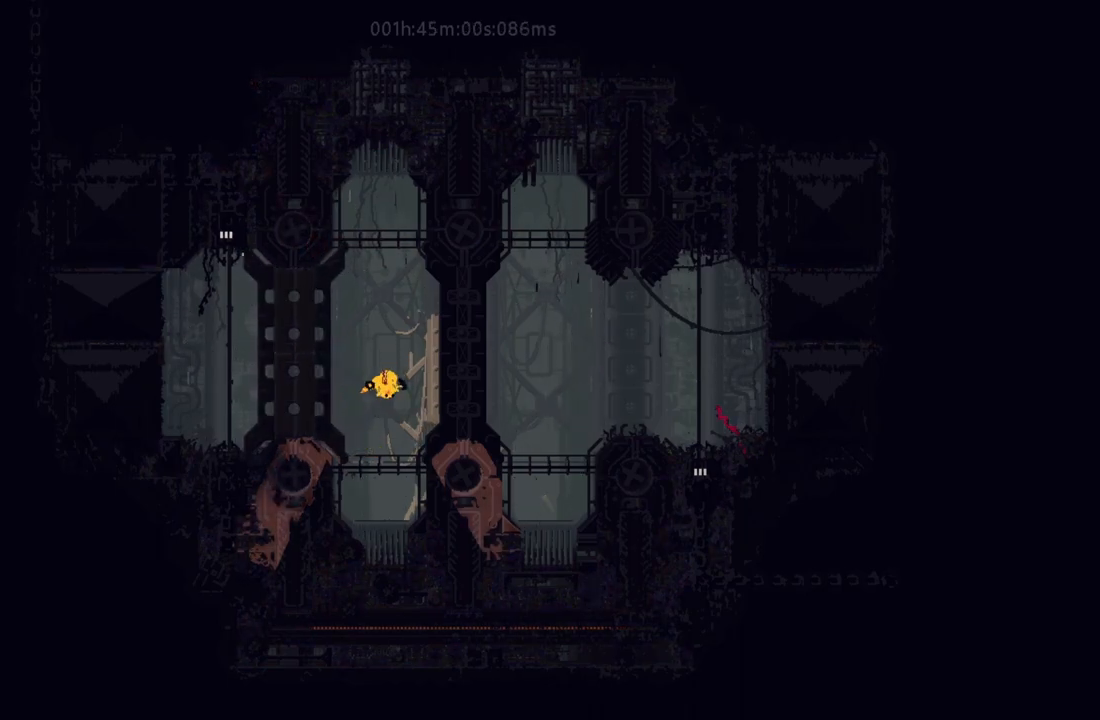
{"keys": [], "events": [[50, "up", "up"], [150, "left", "up"], [183, "right", "down"], [300, "right", "up"], [317, "up", "down"], [417, "up", "up"]]}
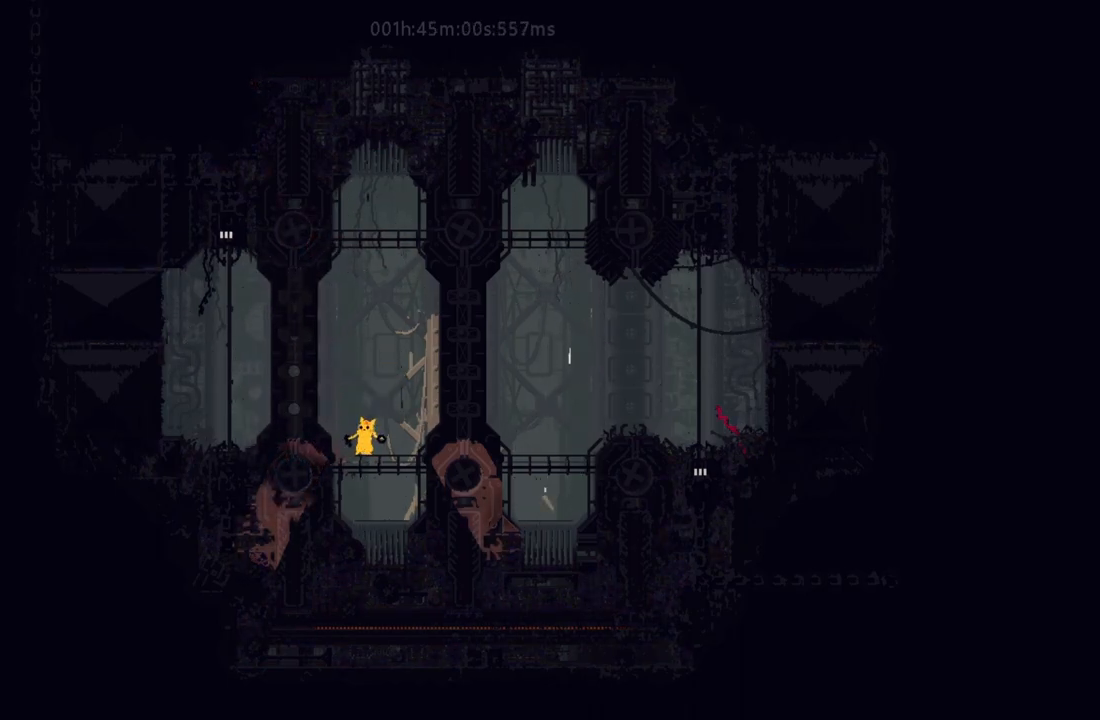
{"keys": [], "events": [[17, "right", "down"], [133, "right", "up"], [167, "down", "down"], [183, "j", "down"], [250, "down", "up"], [250, "j", "up"]]}
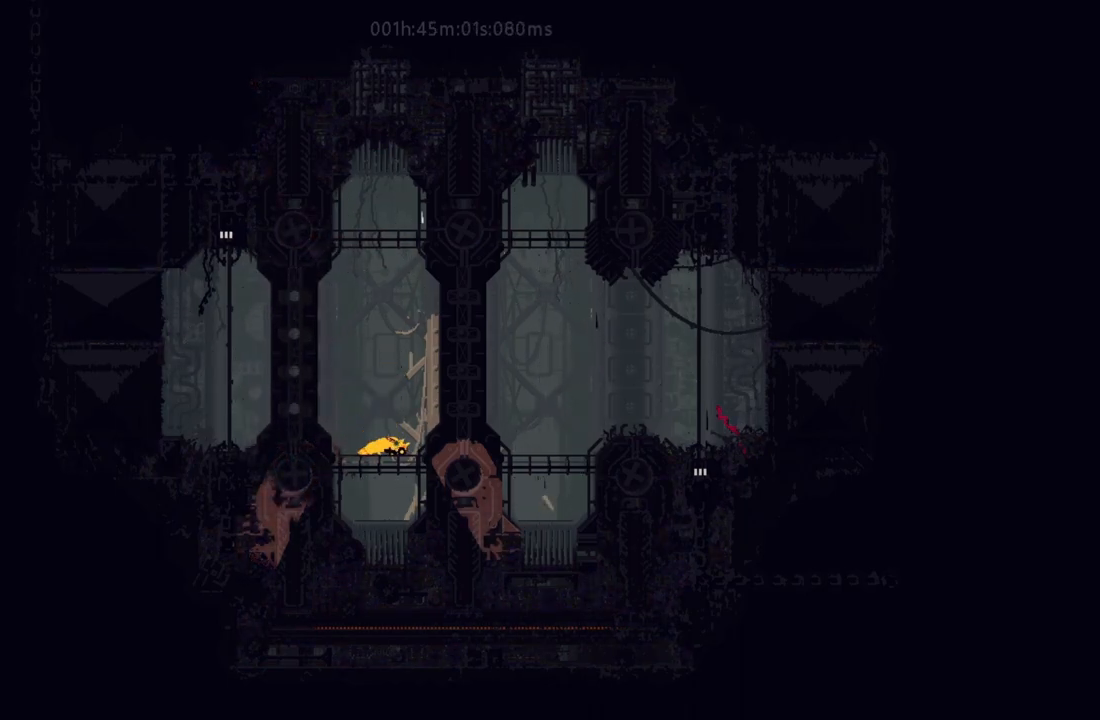
{"keys": [], "events": []}
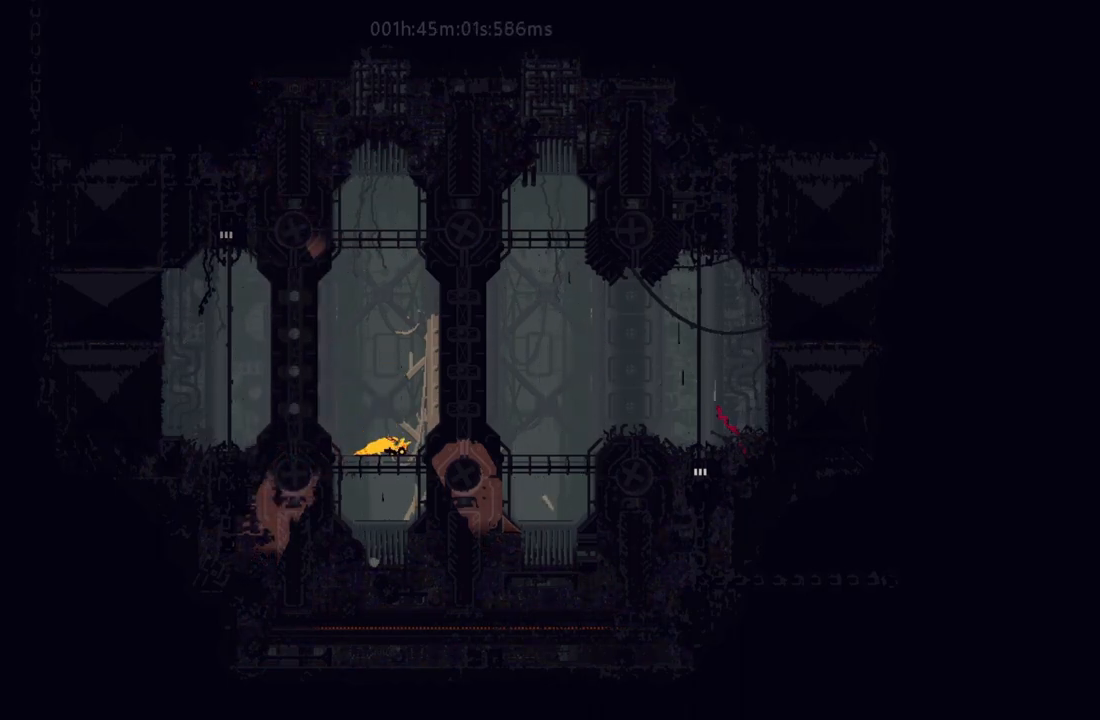
{"keys": ["j"], "events": [[100, "left", "down"], [133, "up", "down"], [200, "left", "up"], [233, "right", "down"], [283, "j", "down"], [283, "up", "up"], [333, "down", "down"], [483, "down", "up"], [500, "right", "up"]]}
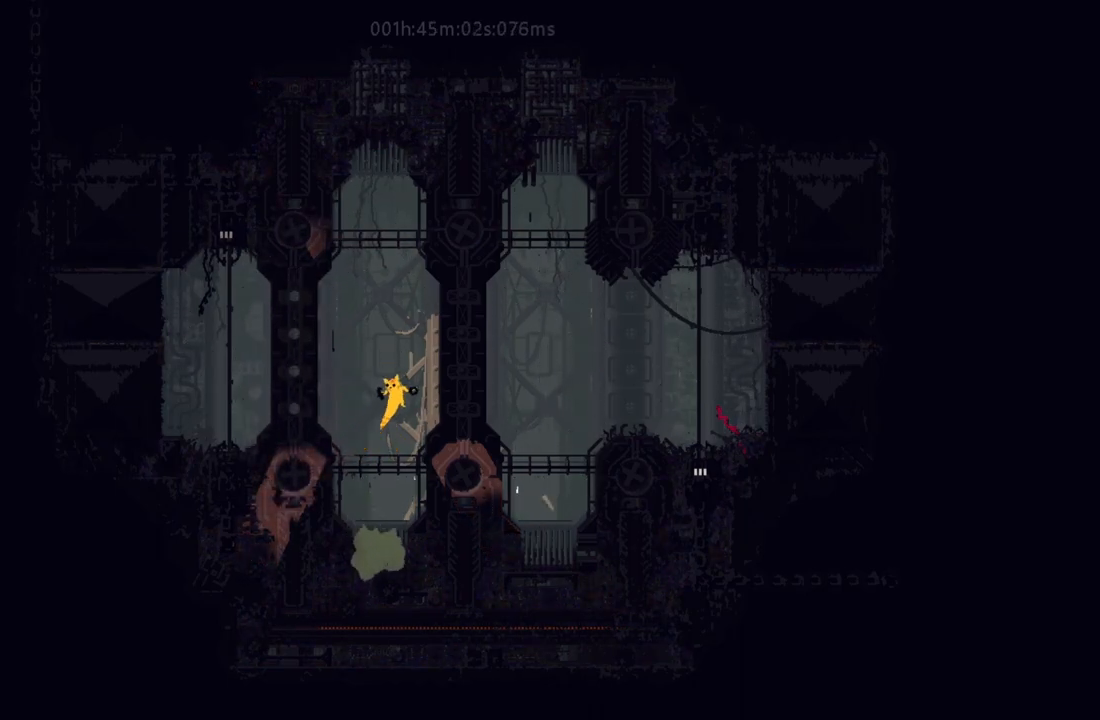
{"keys": [], "events": [[50, "left", "down"], [83, "j", "up"], [83, "up", "down"], [133, "up", "up"], [383, "left", "up"], [433, "right", "down"], [500, "right", "up"]]}
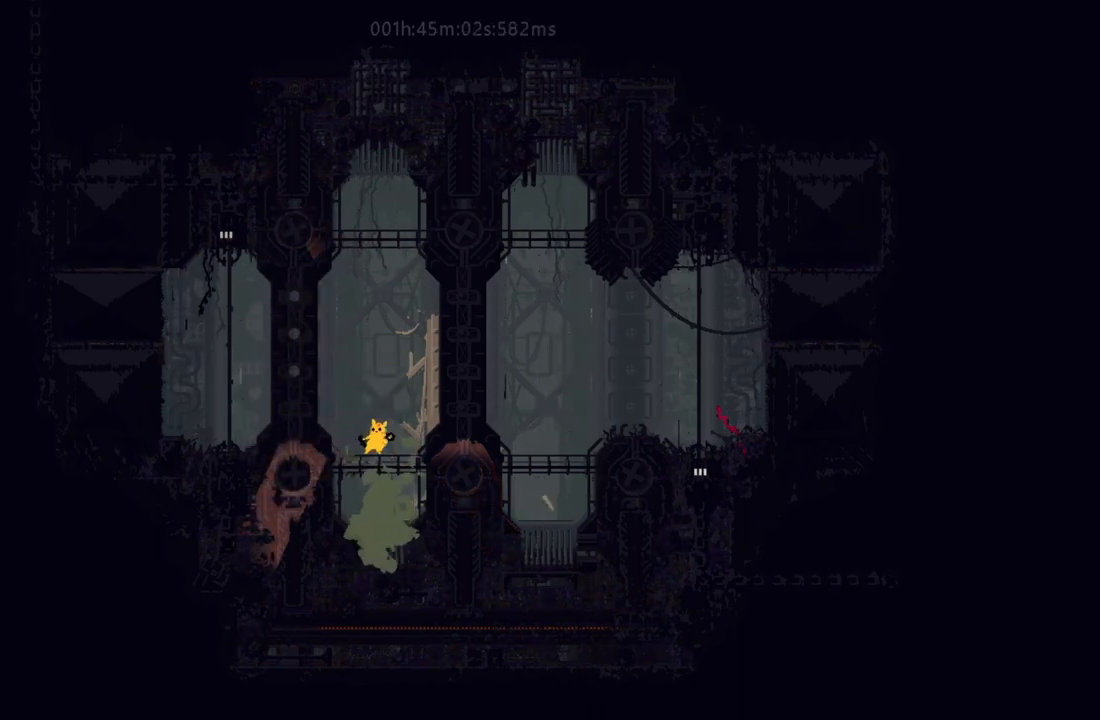
{"keys": [], "events": [[133, "down", "down"], [183, "j", "down"], [200, "down", "up"], [250, "j", "up"]]}
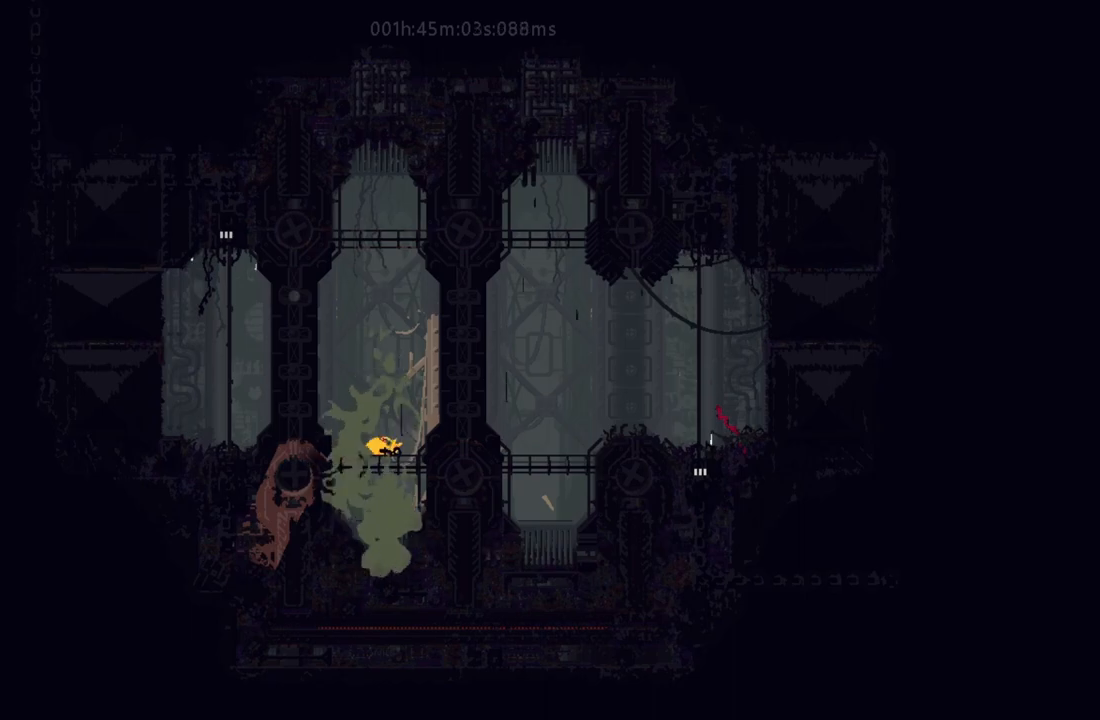
{"keys": [], "events": []}